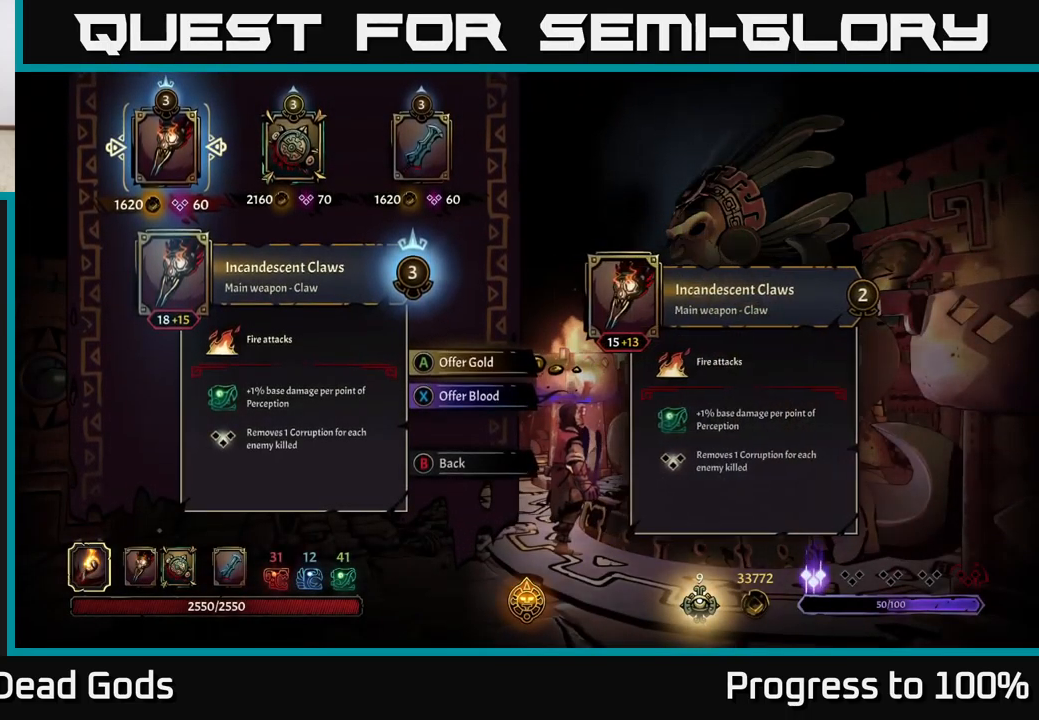
Gameplay with a controller (Xbox layout); each line is a JSON object with the inputs held at the frame after it. "events" lists button and stick changes between this image and that frame as [ms after this image, input, new state], when the widget could be followed in between.
{"buttons": [], "left_stick": "center", "right_stick": "center", "events": []}
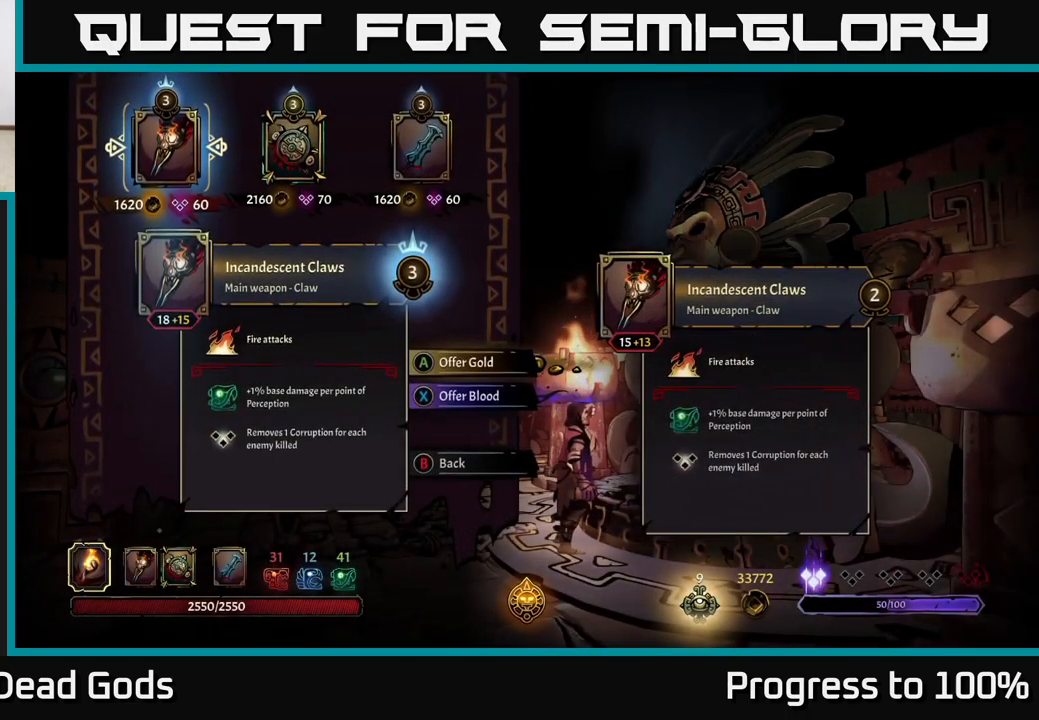
{"buttons": [], "left_stick": "center", "right_stick": "center", "events": [[267, "left_stick", "right"], [450, "left_stick", "center"]]}
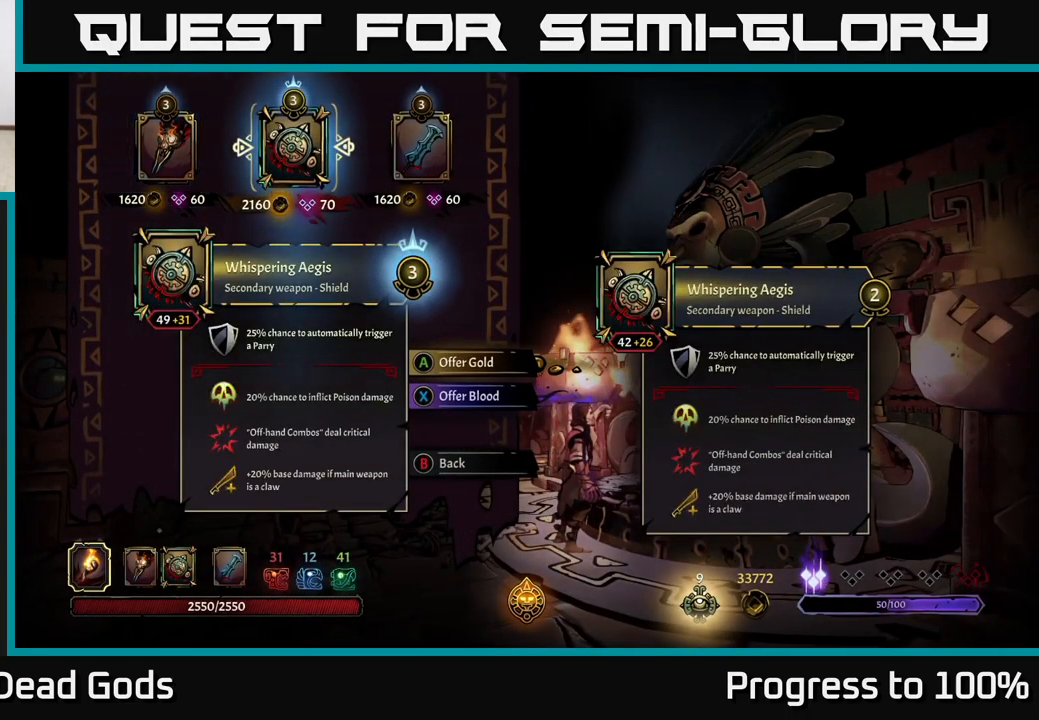
{"buttons": [], "left_stick": "center", "right_stick": "center", "events": []}
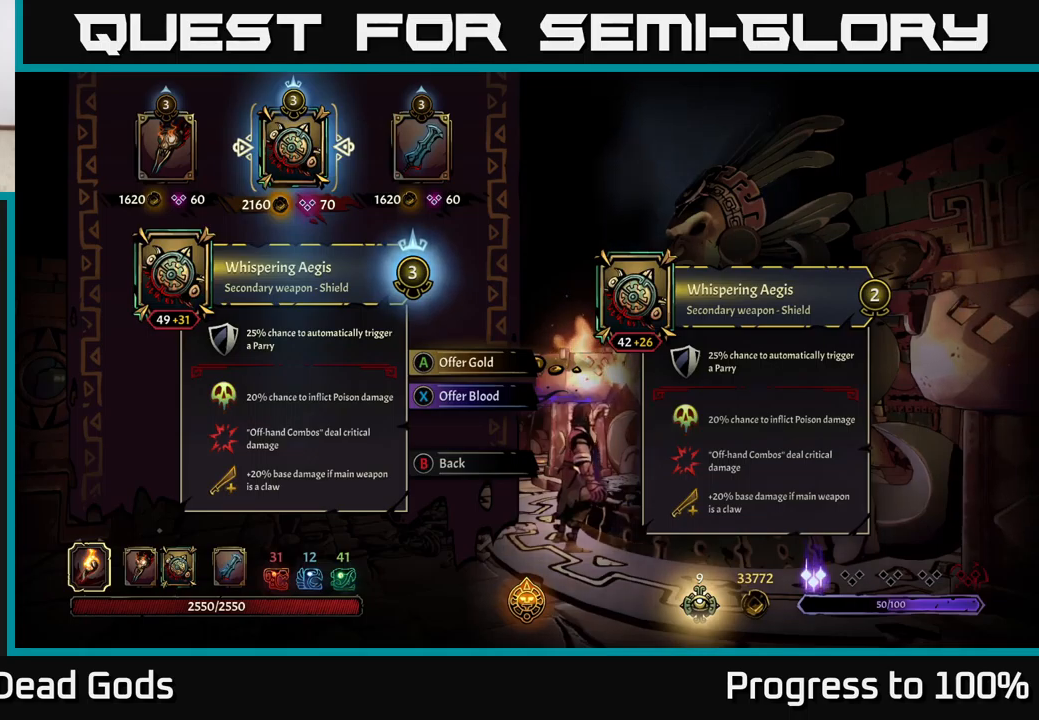
{"buttons": [], "left_stick": "center", "right_stick": "center", "events": []}
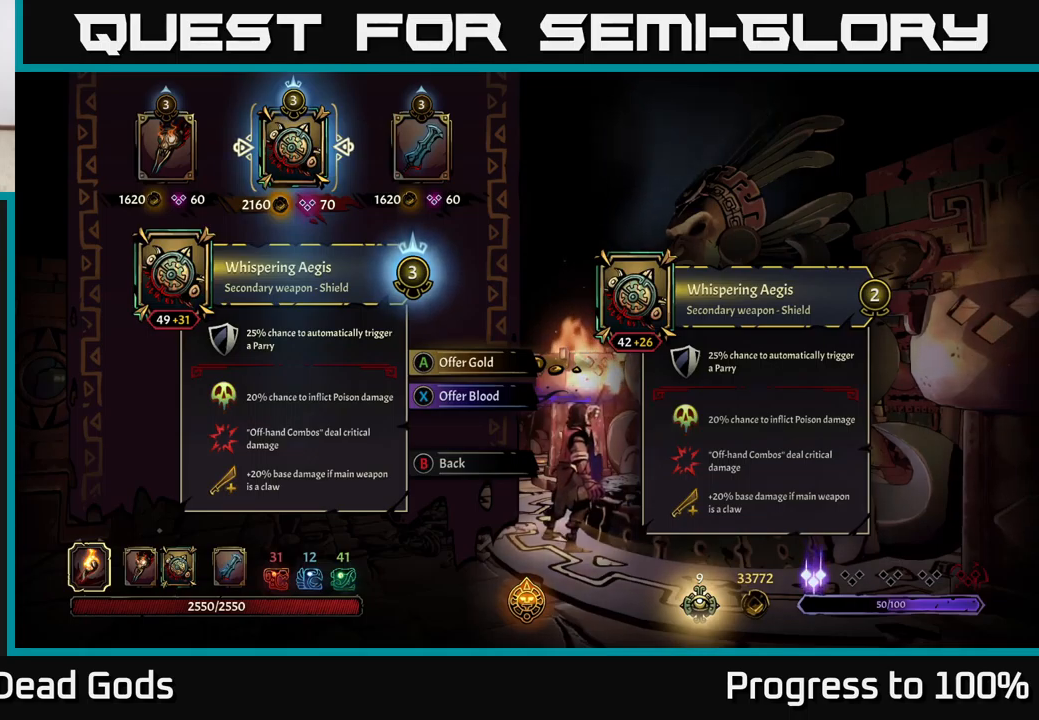
{"buttons": [], "left_stick": "center", "right_stick": "center", "events": []}
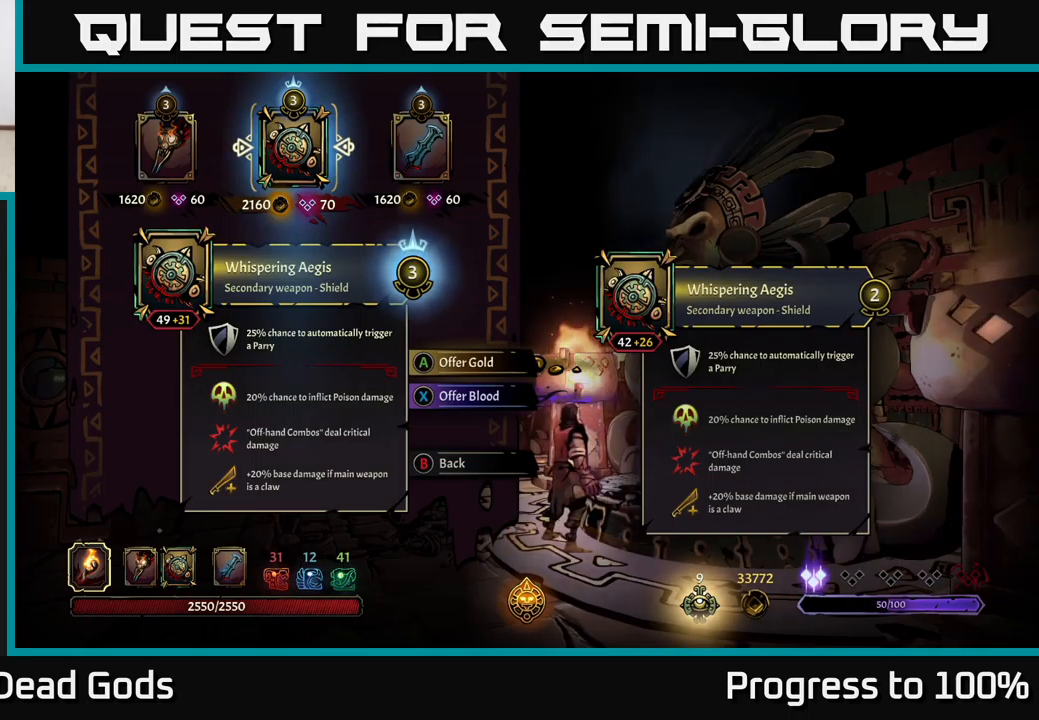
{"buttons": [], "left_stick": "center", "right_stick": "center", "events": []}
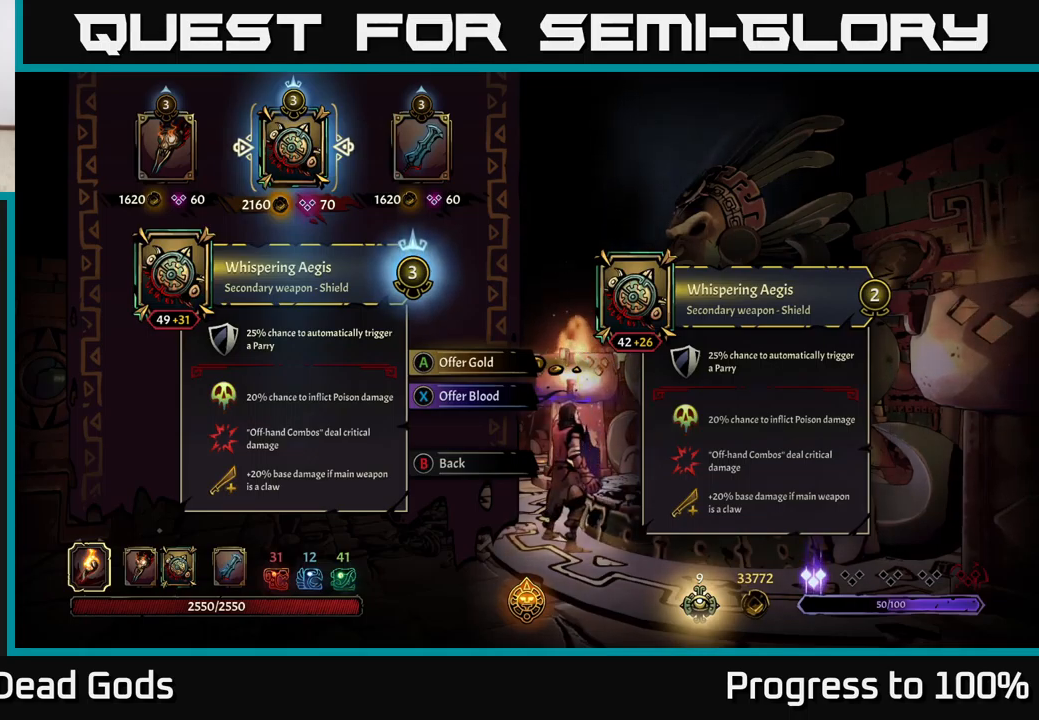
{"buttons": [], "left_stick": "center", "right_stick": "center", "events": []}
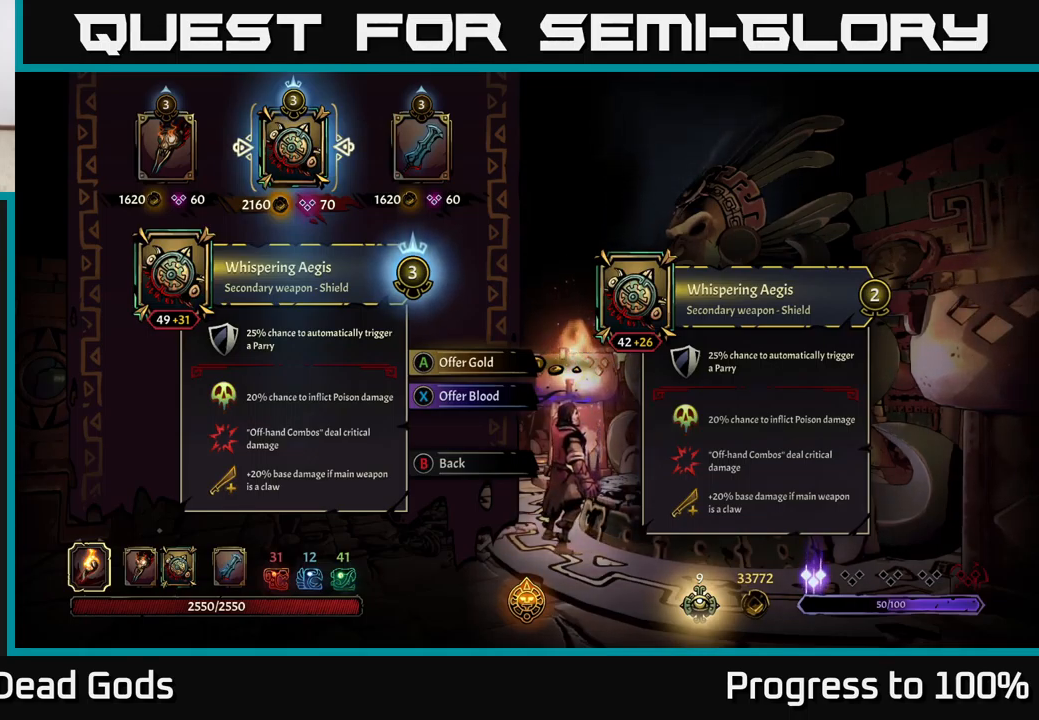
{"buttons": [], "left_stick": "center", "right_stick": "center", "events": []}
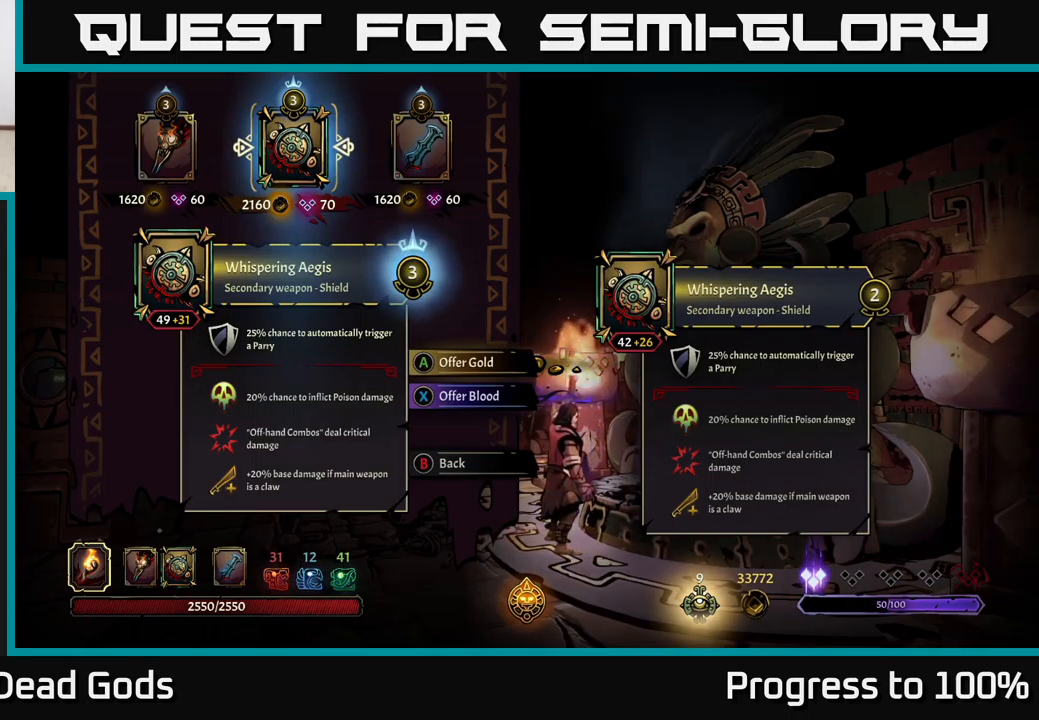
{"buttons": [], "left_stick": "center", "right_stick": "center", "events": []}
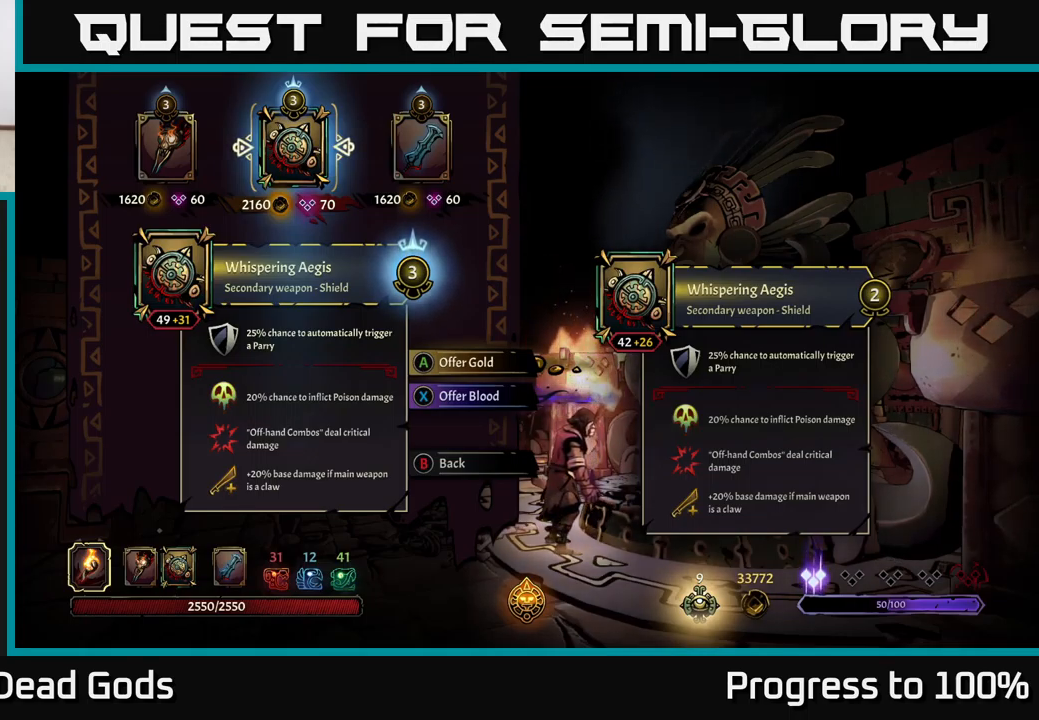
{"buttons": [], "left_stick": "center", "right_stick": "center", "events": [[317, "left_stick", "left"], [484, "left_stick", "center"]]}
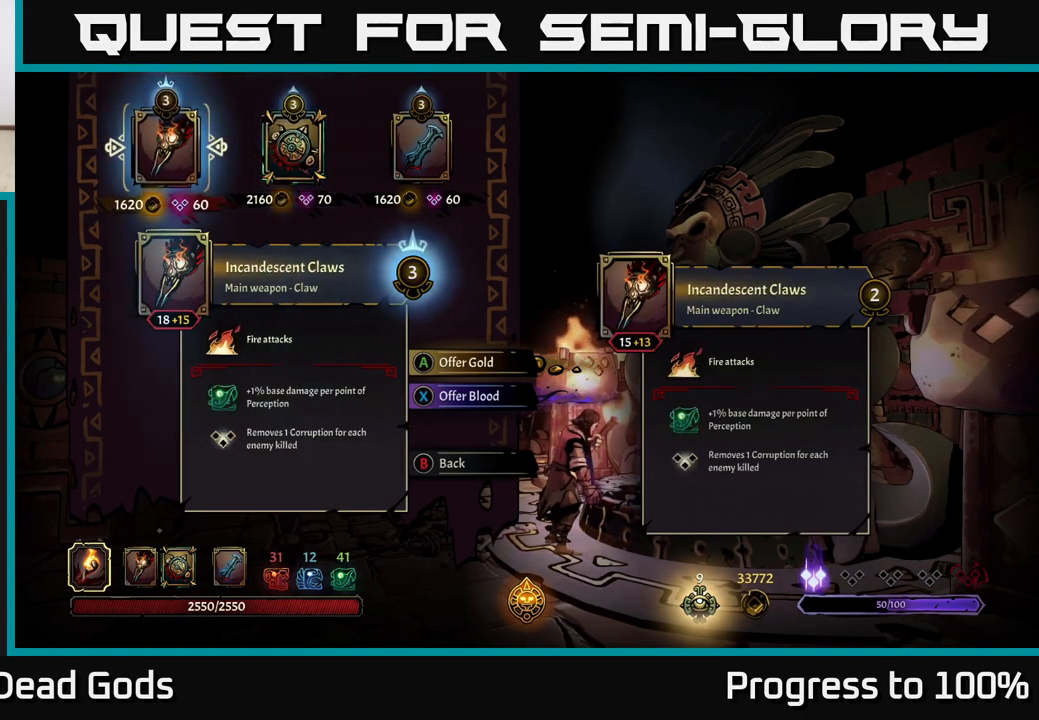
{"buttons": [], "left_stick": "center", "right_stick": "center", "events": []}
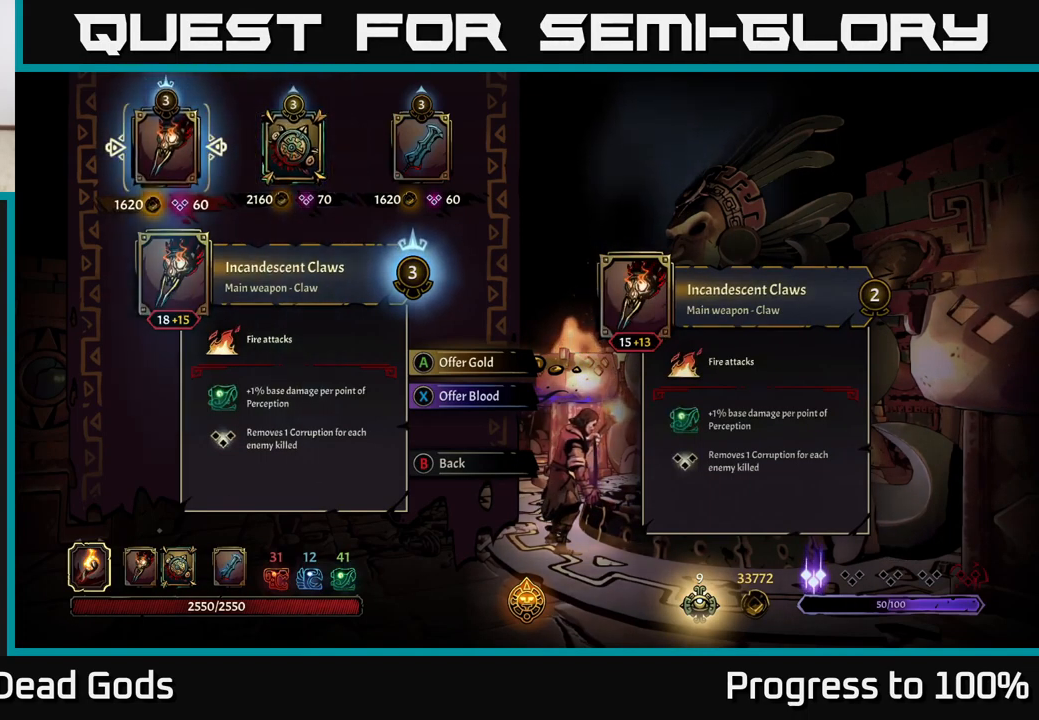
{"buttons": [], "left_stick": "center", "right_stick": "center", "events": []}
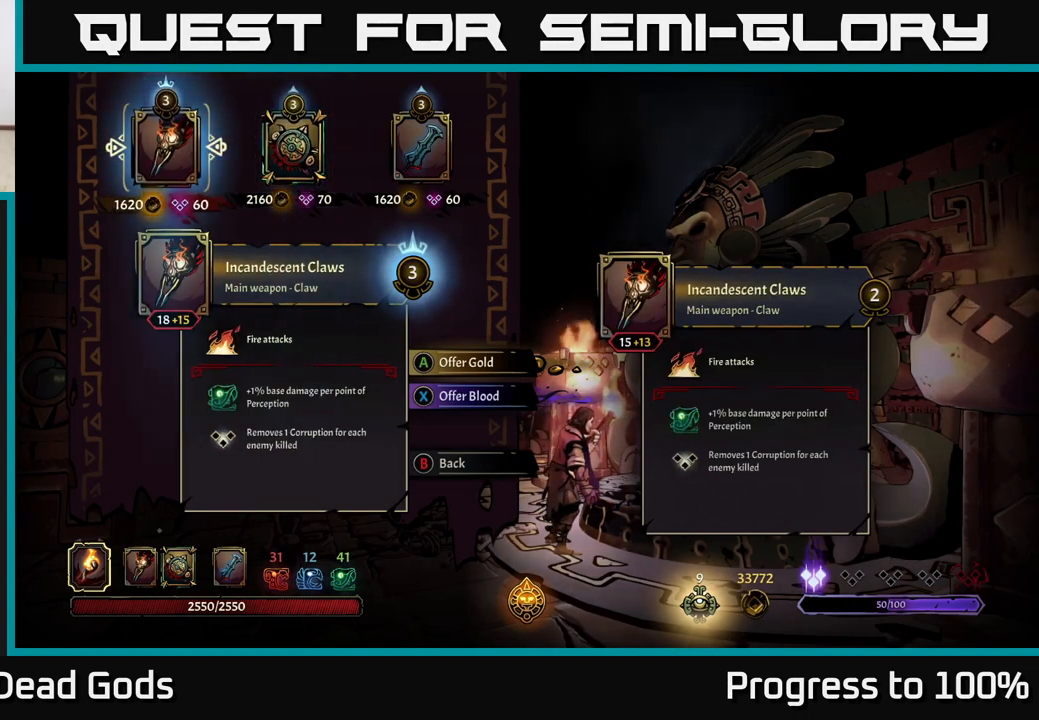
{"buttons": [], "left_stick": "center", "right_stick": "center", "events": []}
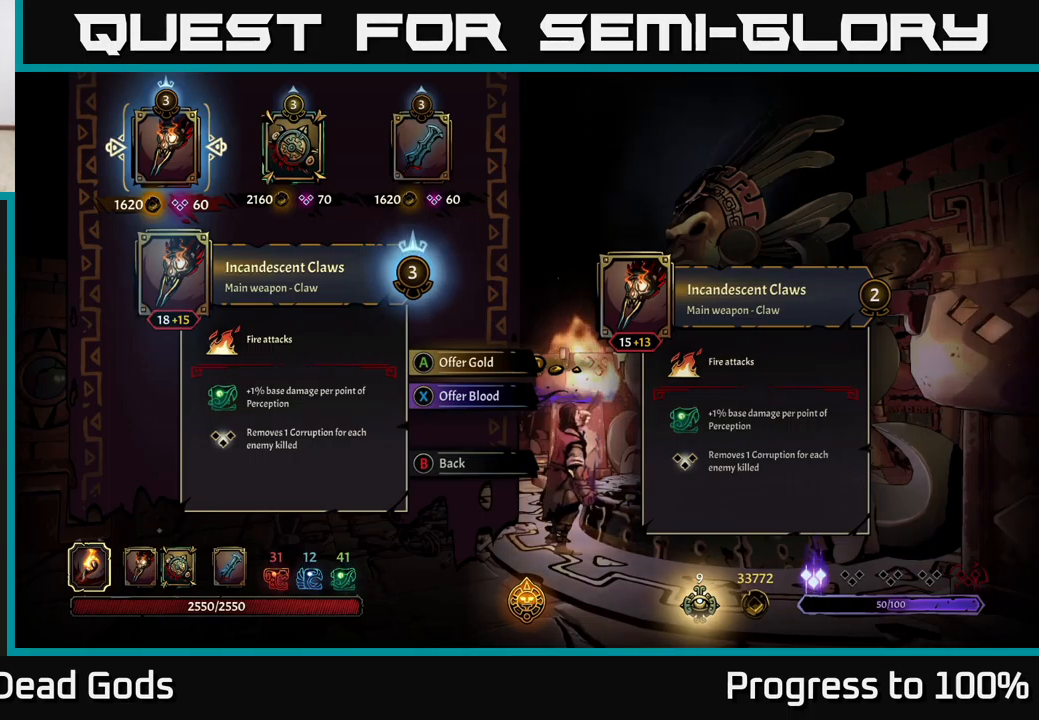
{"buttons": [], "left_stick": "center", "right_stick": "center", "events": []}
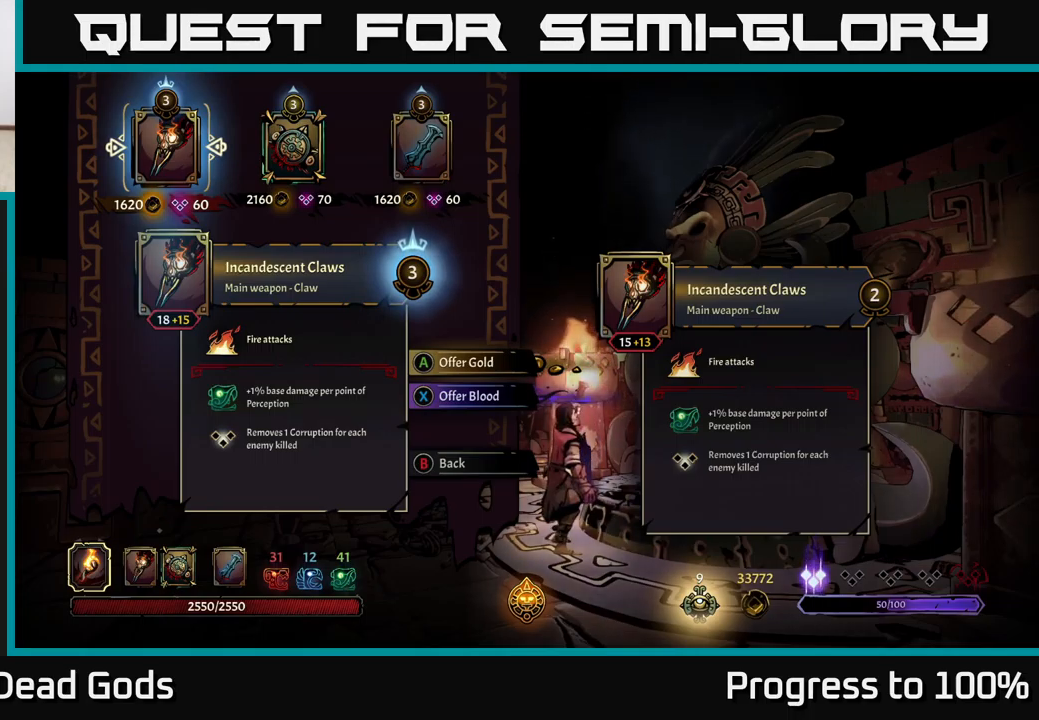
{"buttons": [], "left_stick": "right", "right_stick": "center", "events": [[450, "left_stick", "right"]]}
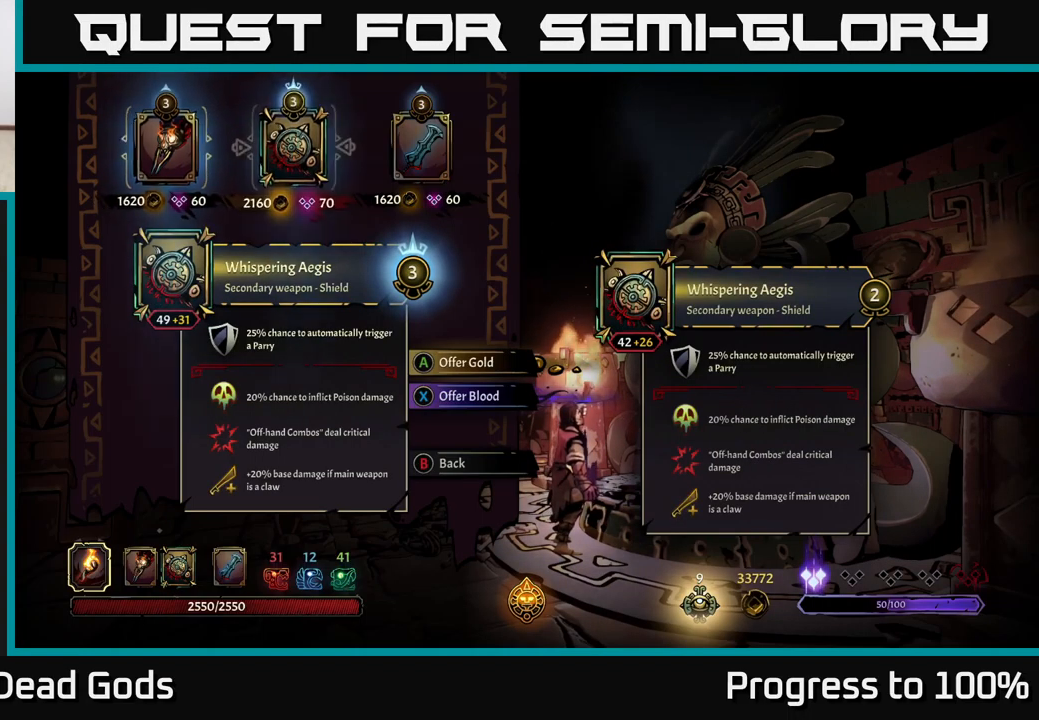
{"buttons": [], "left_stick": "center", "right_stick": "center", "events": [[100, "left_stick", "center"], [150, "left_stick", "right"], [367, "left_stick", "center"]]}
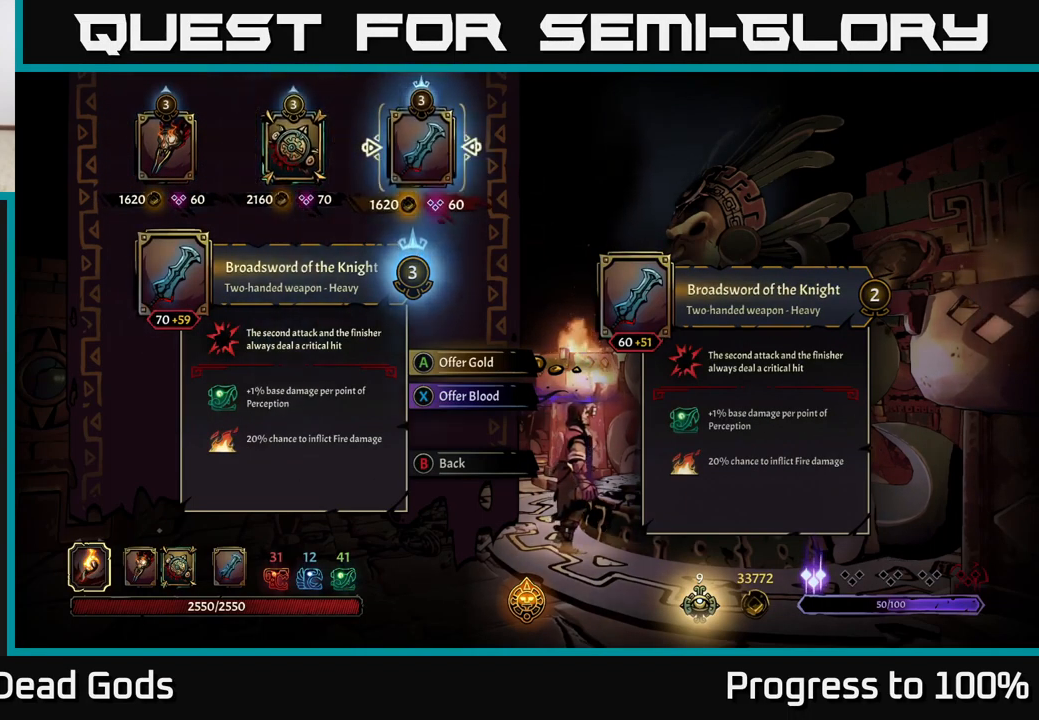
{"buttons": [], "left_stick": "center", "right_stick": "center", "events": [[67, "left_stick", "left"], [217, "left_stick", "center"], [350, "left_stick", "left"], [500, "left_stick", "center"]]}
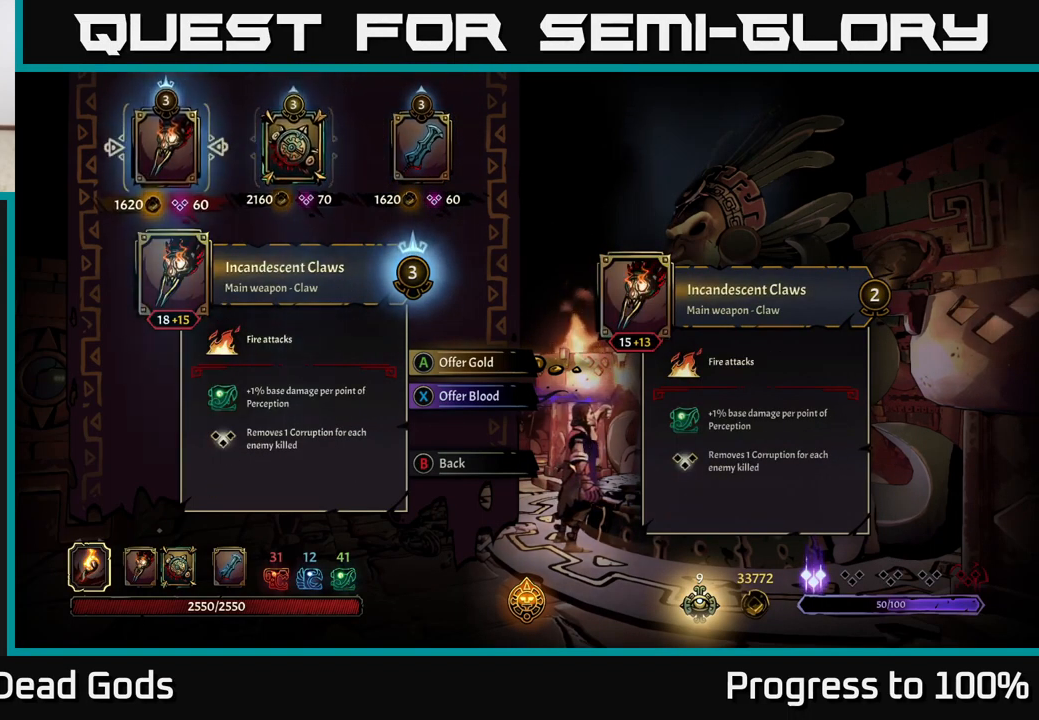
{"buttons": [], "left_stick": "center", "right_stick": "center", "events": []}
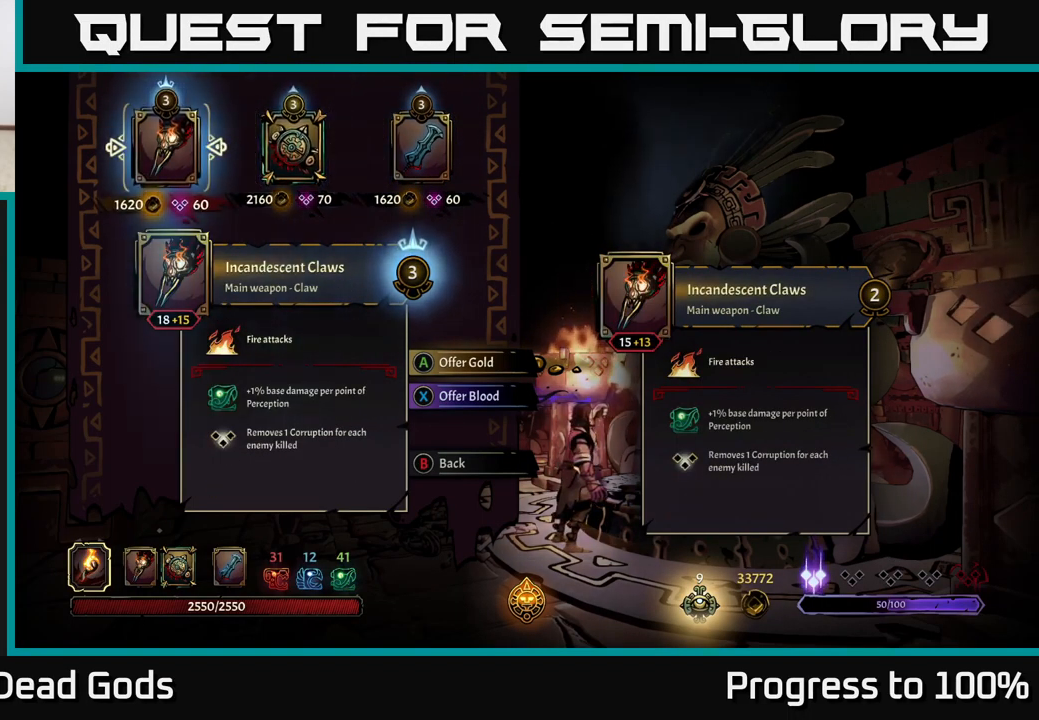
{"buttons": [], "left_stick": "center", "right_stick": "center", "events": []}
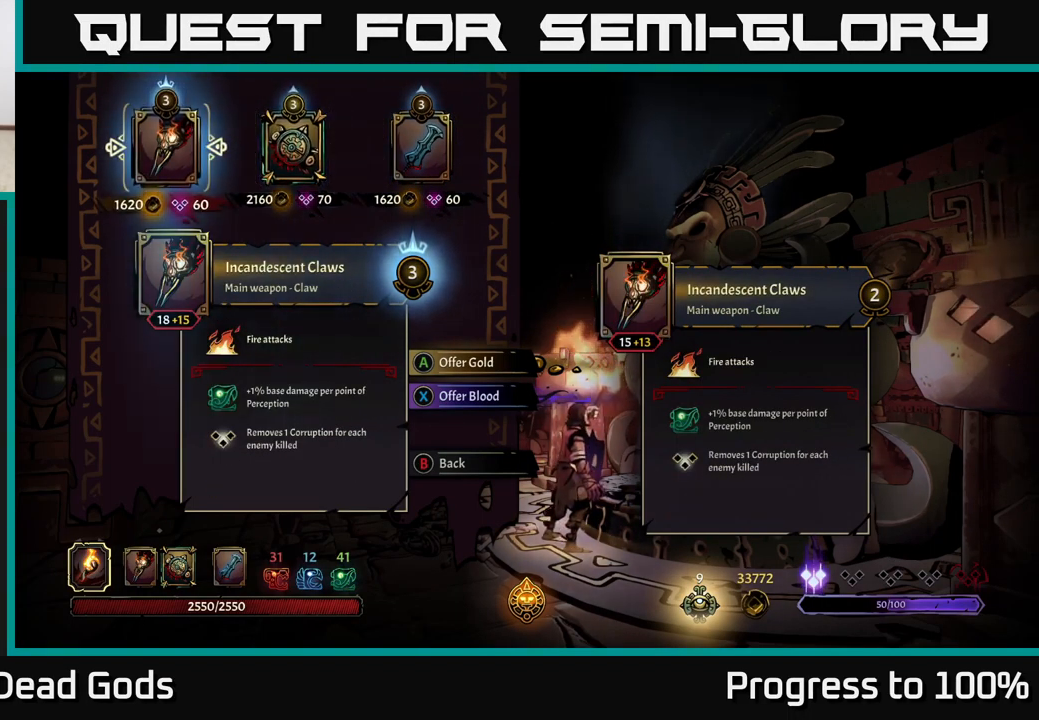
{"buttons": [], "left_stick": "center", "right_stick": "center", "events": []}
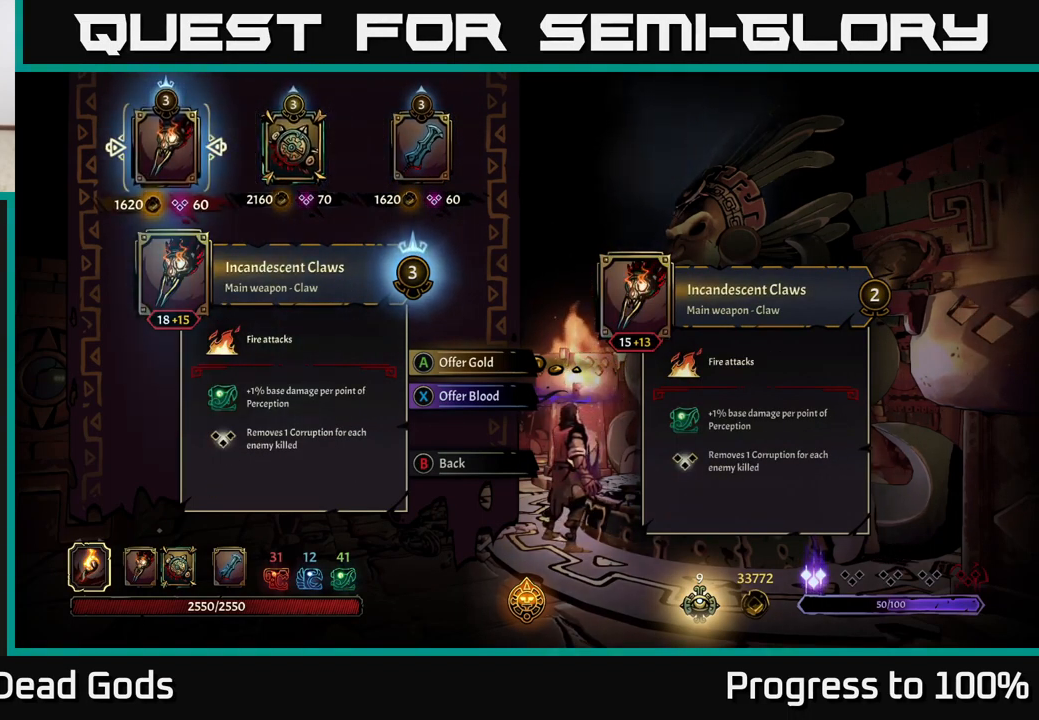
{"buttons": [], "left_stick": "center", "right_stick": "center", "events": []}
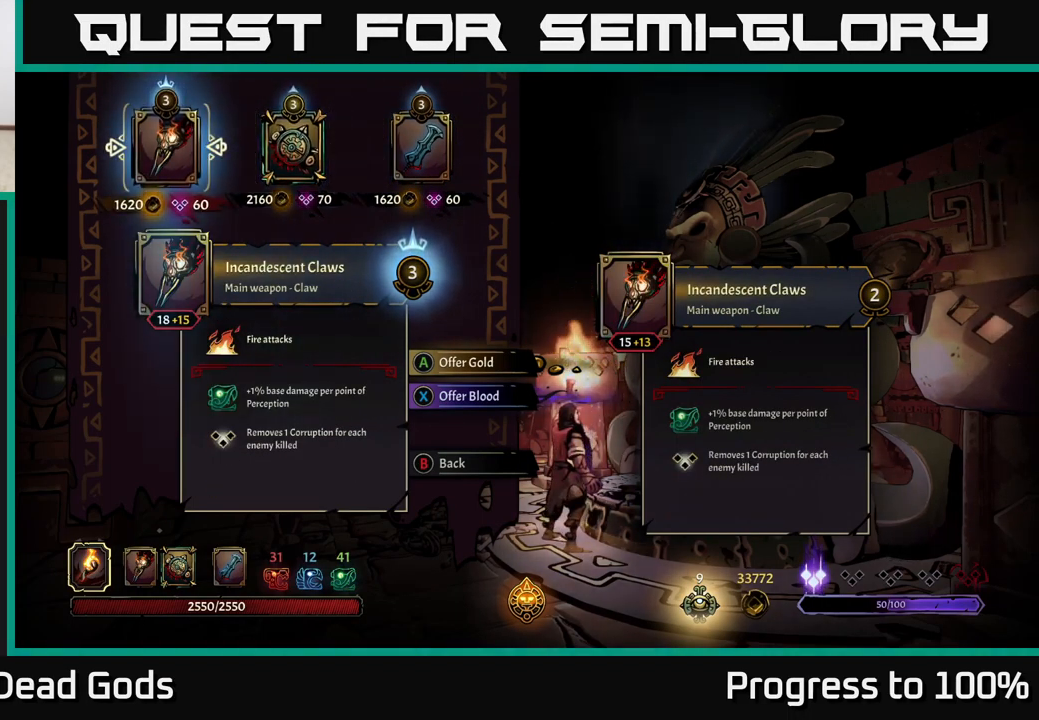
{"buttons": [], "left_stick": "center", "right_stick": "center", "events": []}
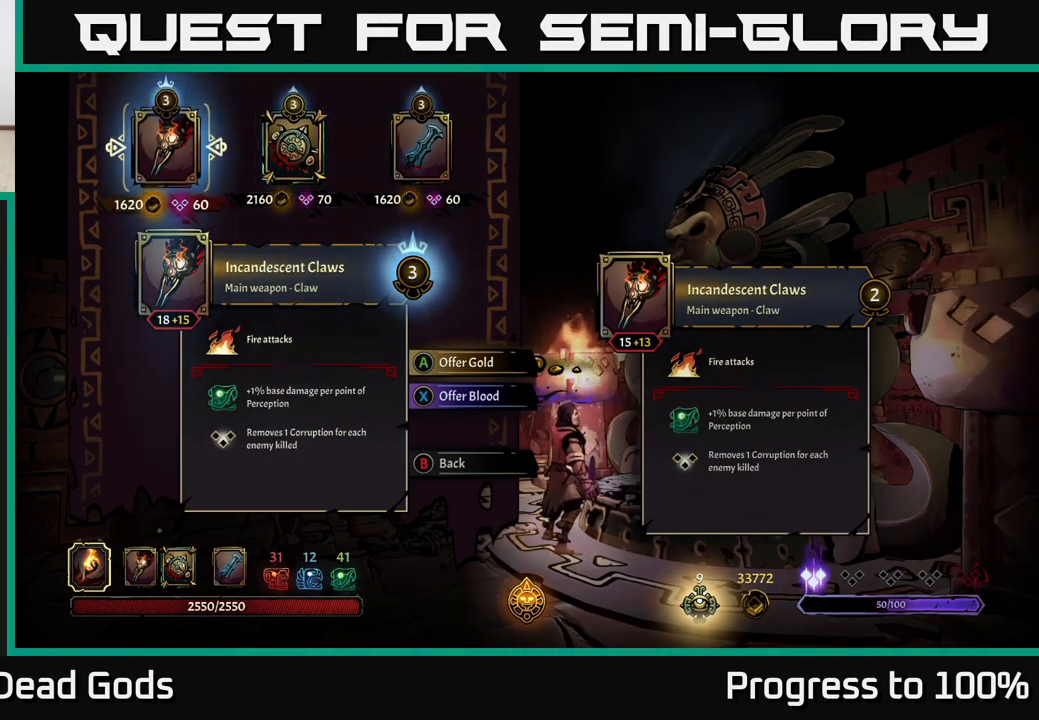
{"buttons": [], "left_stick": "right", "right_stick": "center", "events": [[416, "left_stick", "right"]]}
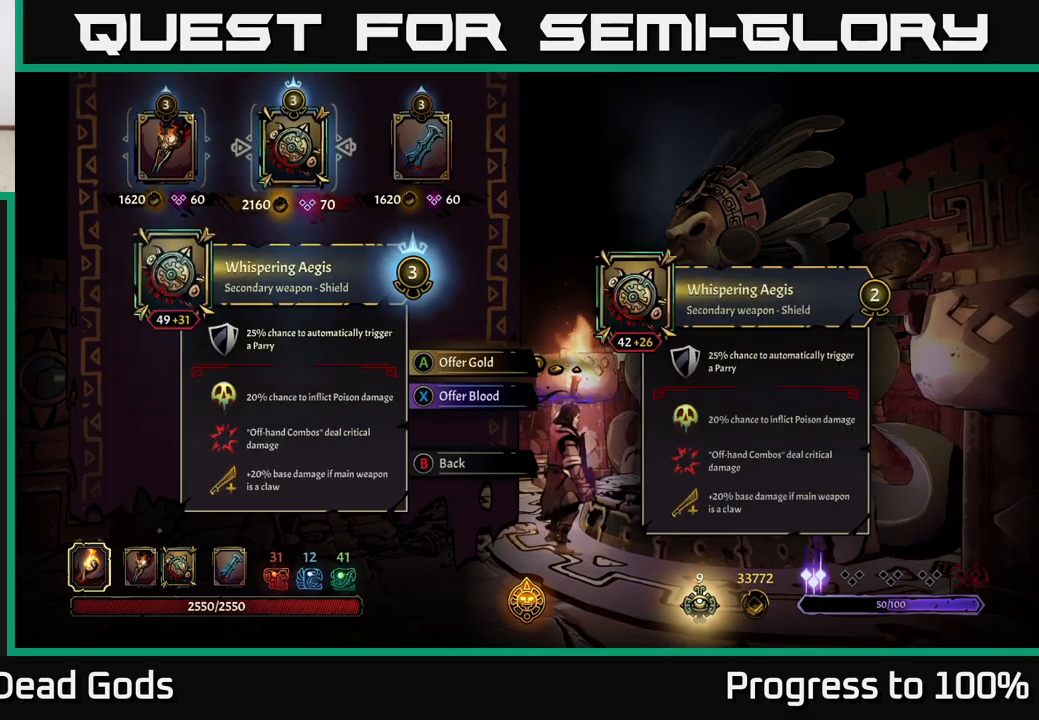
{"buttons": [], "left_stick": "center", "right_stick": "center", "events": [[67, "left_stick", "center"]]}
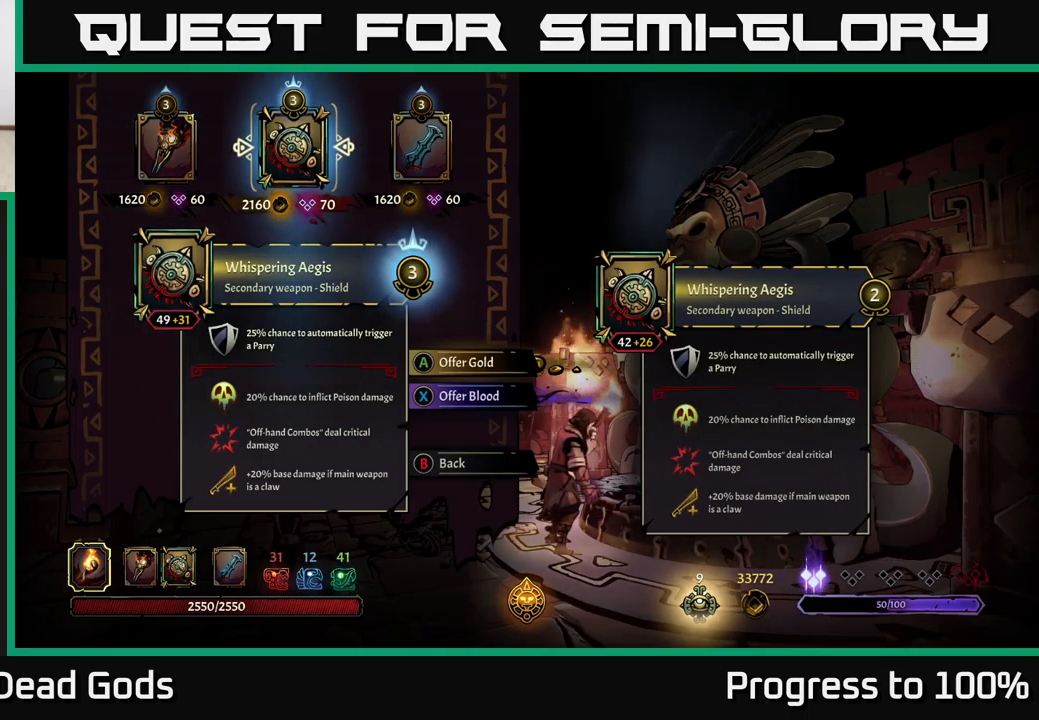
{"buttons": [], "left_stick": "center", "right_stick": "center", "events": []}
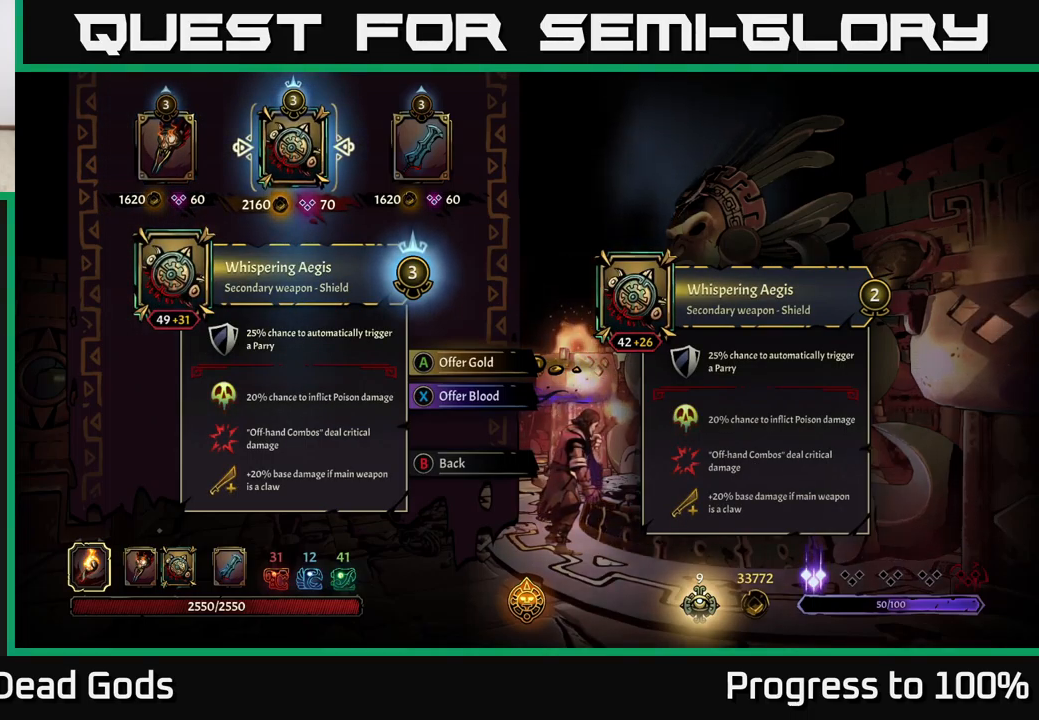
{"buttons": [], "left_stick": "left", "right_stick": "center", "events": [[367, "left_stick", "left"]]}
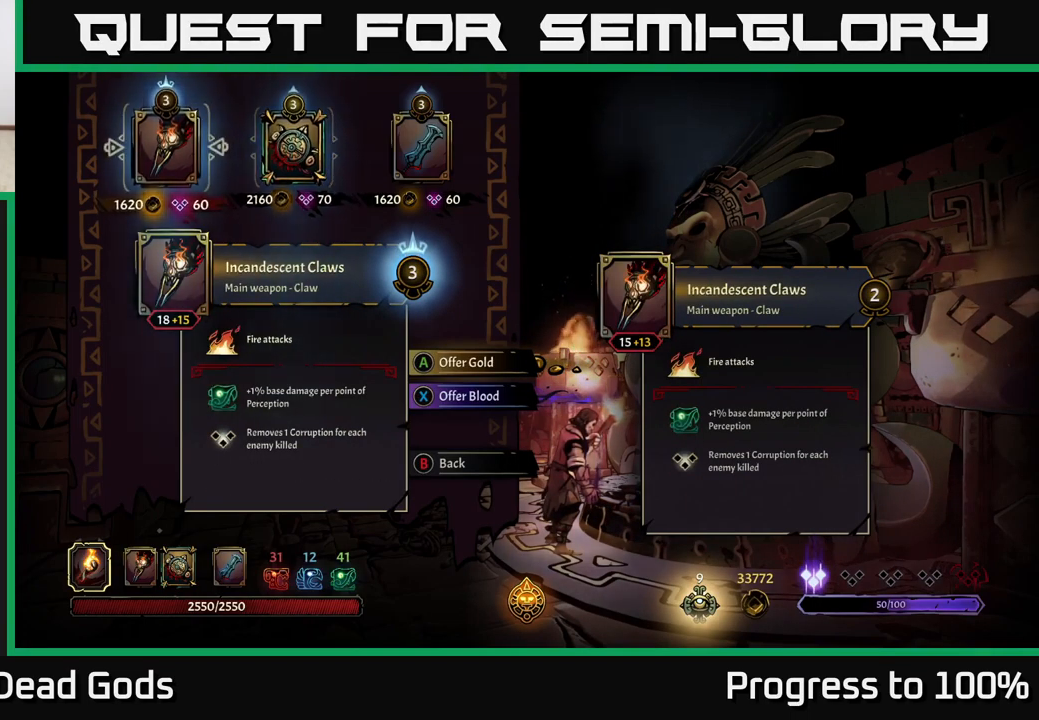
{"buttons": [], "left_stick": "center", "right_stick": "center", "events": [[67, "left_stick", "center"]]}
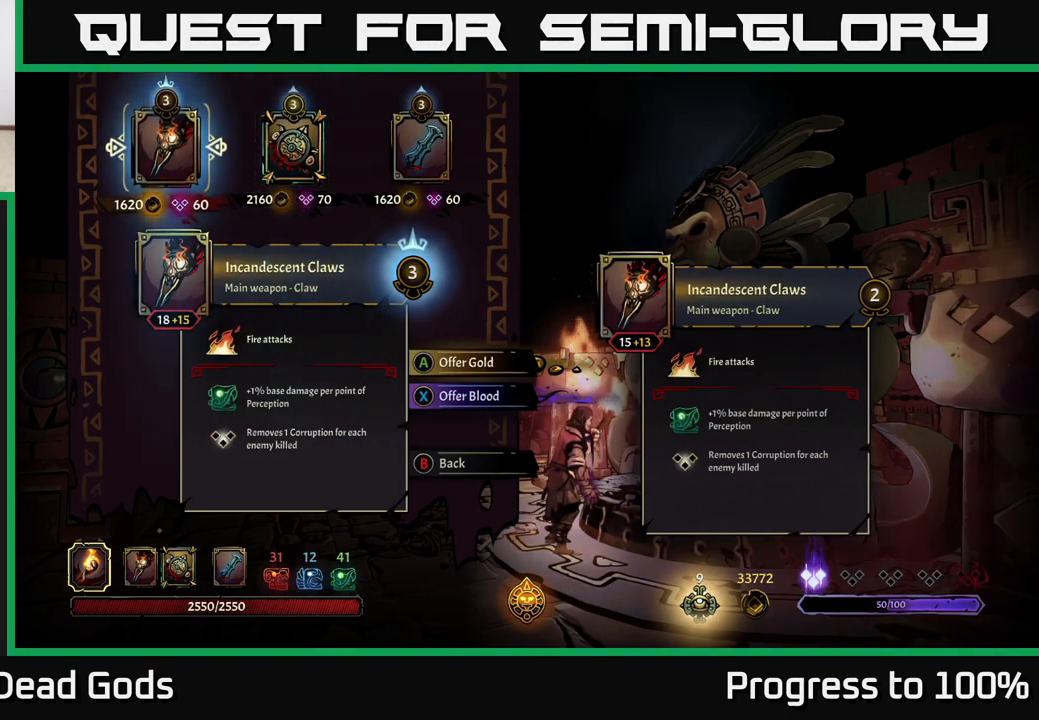
{"buttons": [], "left_stick": "center", "right_stick": "center", "events": []}
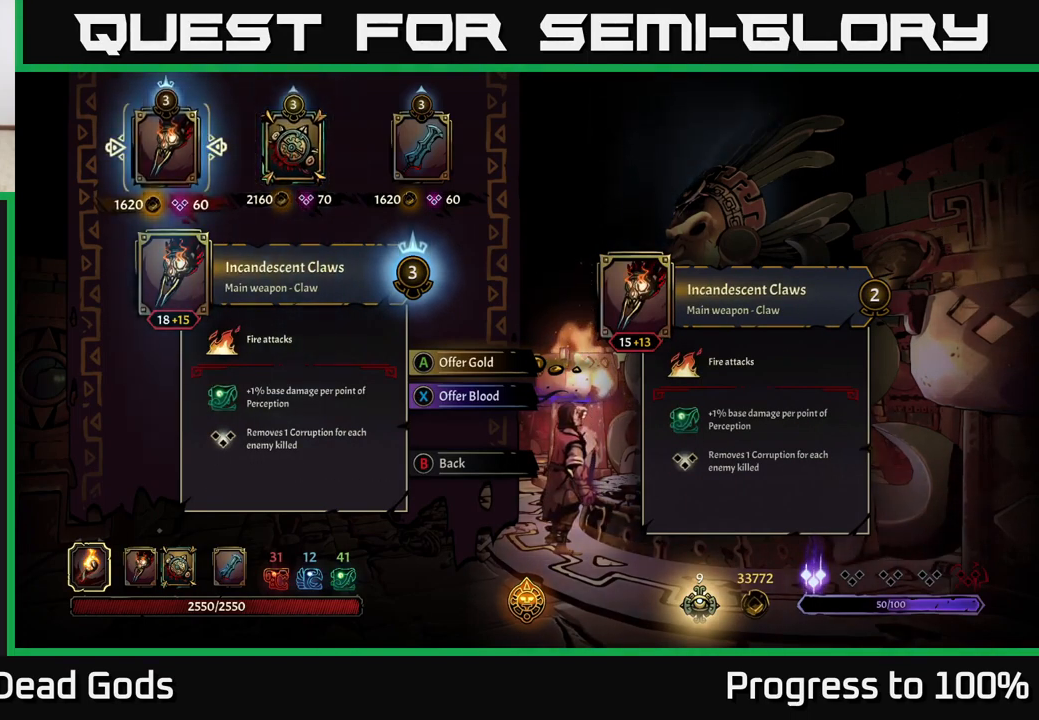
{"buttons": [], "left_stick": "center", "right_stick": "center", "events": []}